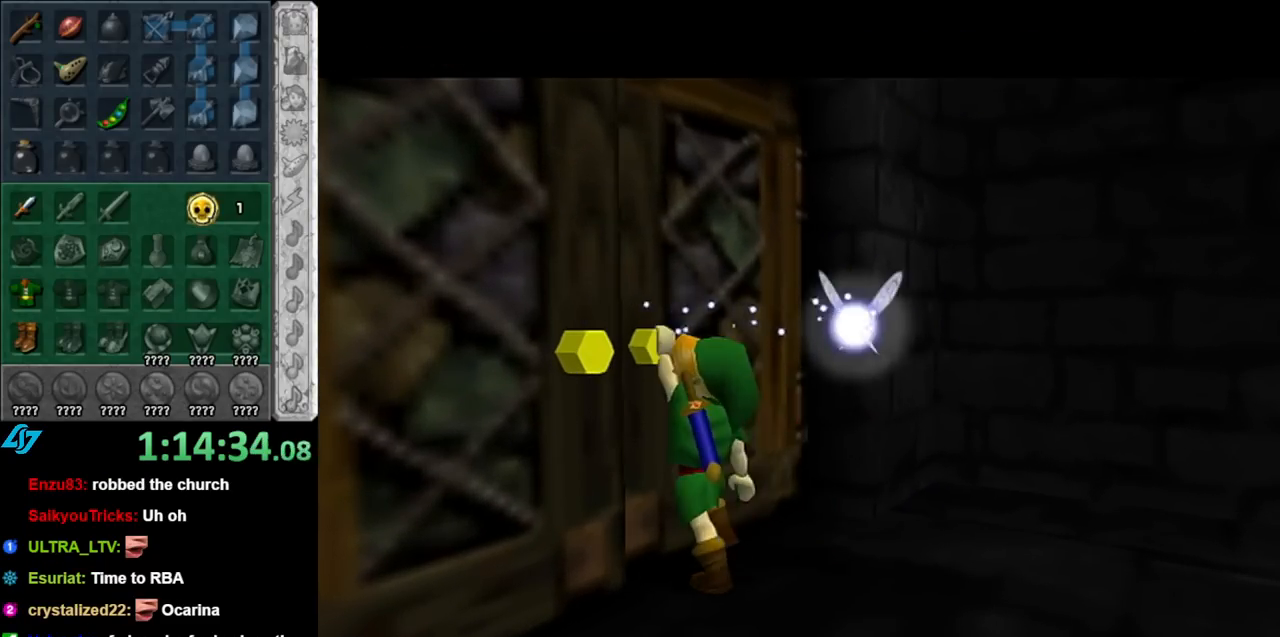
Gameplay with a controller (Nintendo layout); each line is a JSON object with the inputs held at the frame after it. "events" lists button and stick changes between this image and that frame as [ms after this image, input, new state], when the widget could be followed in between. Not read: L3 R3.
{"buttons": [], "left_stick": "up", "right_stick": "center", "events": []}
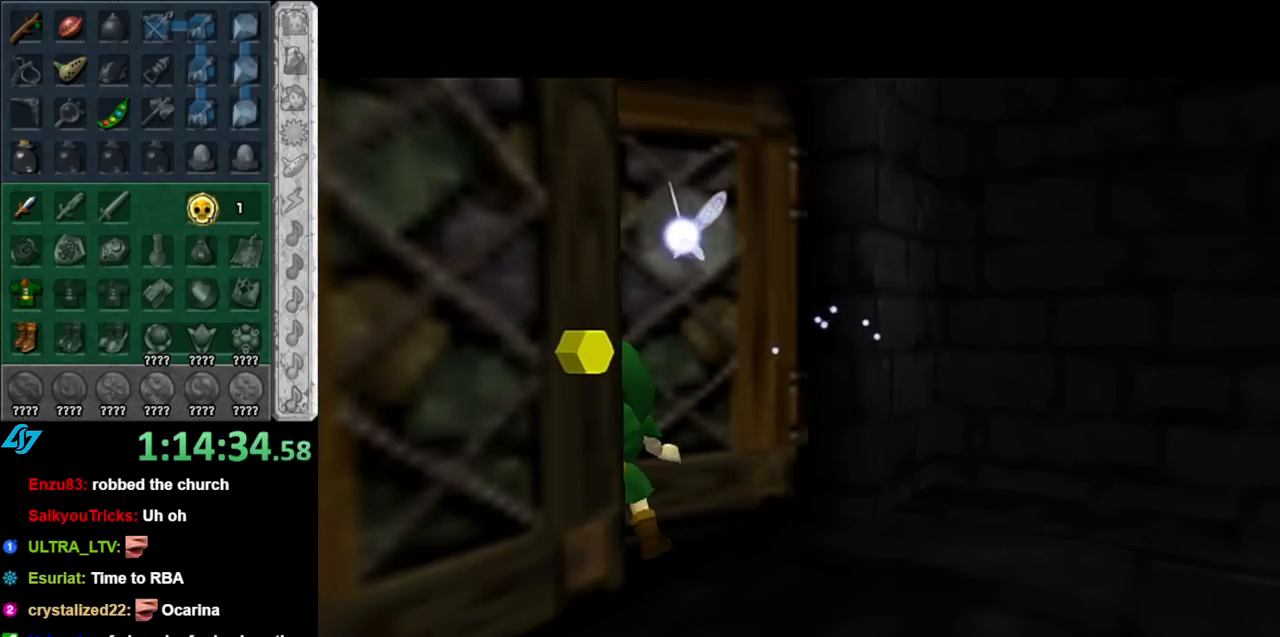
{"buttons": [], "left_stick": "center", "right_stick": "center", "events": [[283, "left_stick", "center"]]}
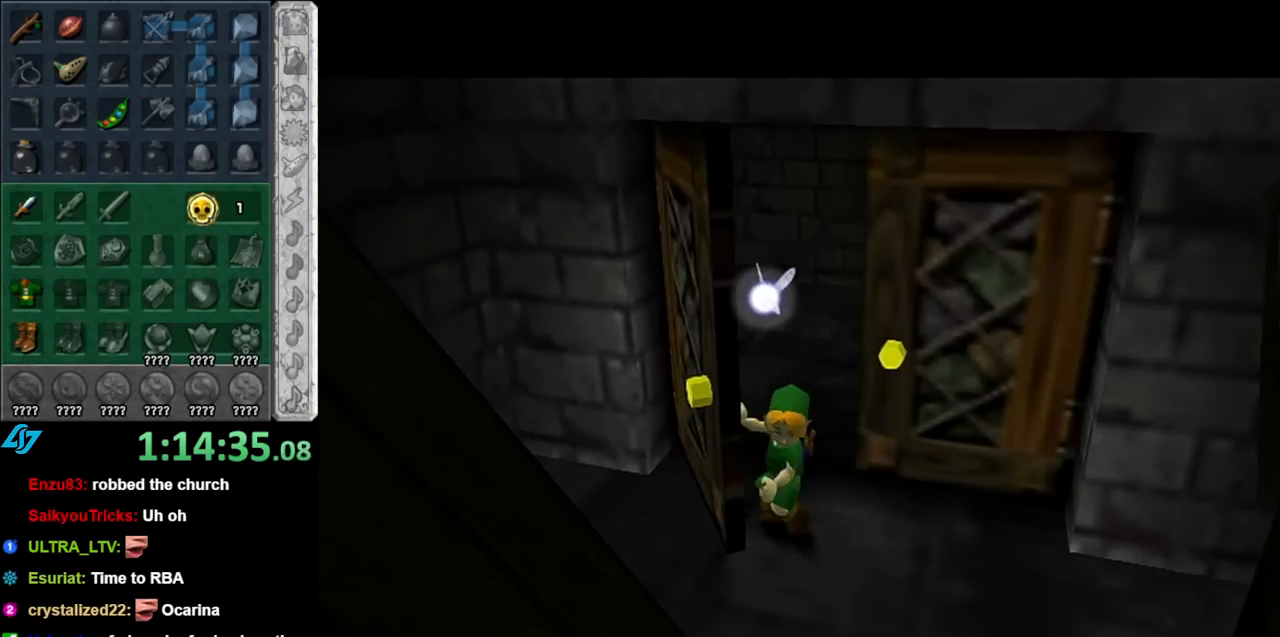
{"buttons": [], "left_stick": "up", "right_stick": "center", "events": [[467, "left_stick", "up"]]}
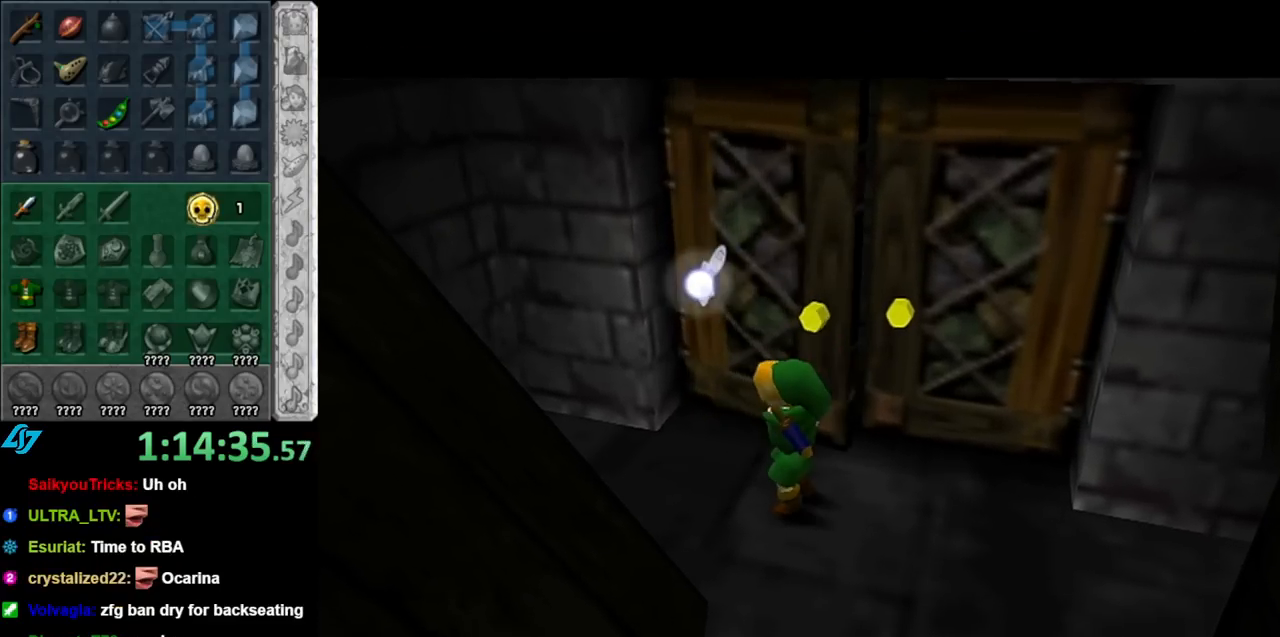
{"buttons": [], "left_stick": "up-left", "right_stick": "center", "events": [[117, "left_stick", "up-left"]]}
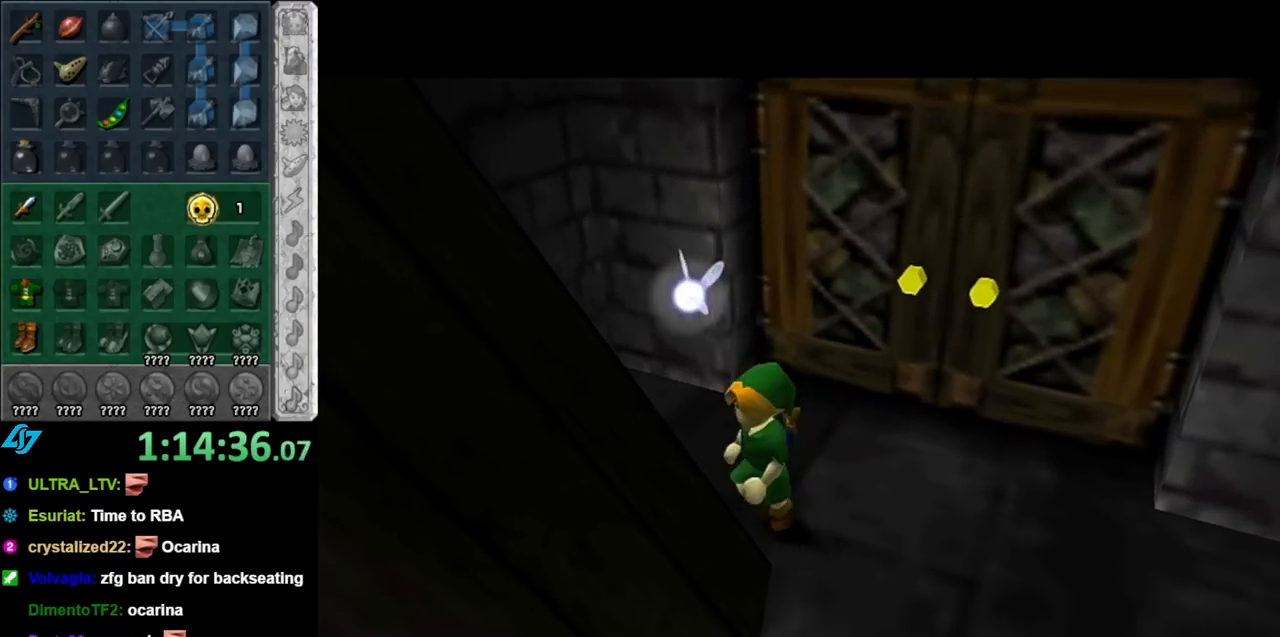
{"buttons": ["L1"], "left_stick": "center", "right_stick": "center", "events": [[367, "left_stick", "left"], [467, "L1", "down"], [500, "left_stick", "center"]]}
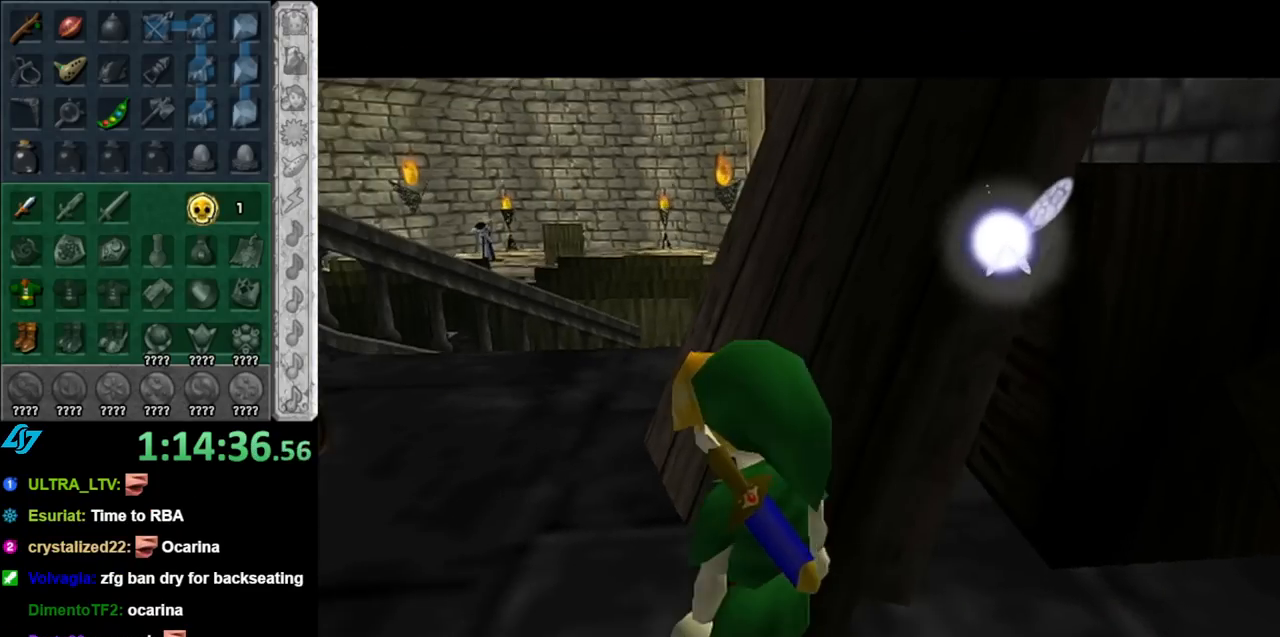
{"buttons": [], "left_stick": "up-right", "right_stick": "center", "events": [[217, "L1", "up"], [433, "left_stick", "up-right"]]}
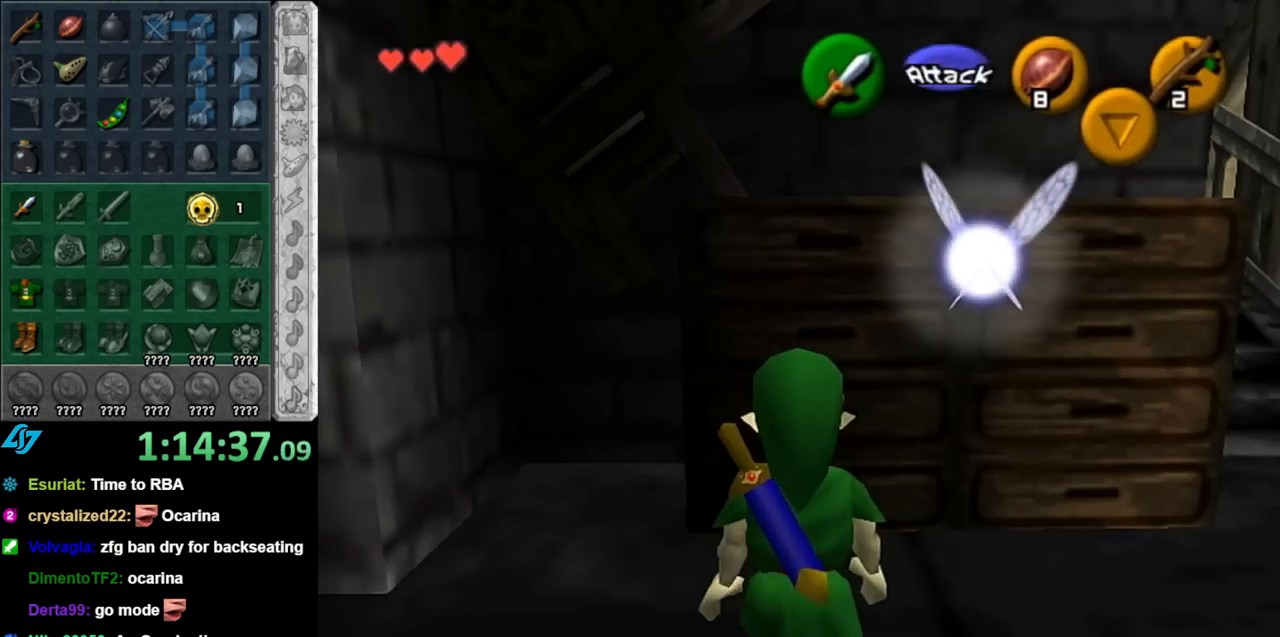
{"buttons": [], "left_stick": "up-right", "right_stick": "center", "events": []}
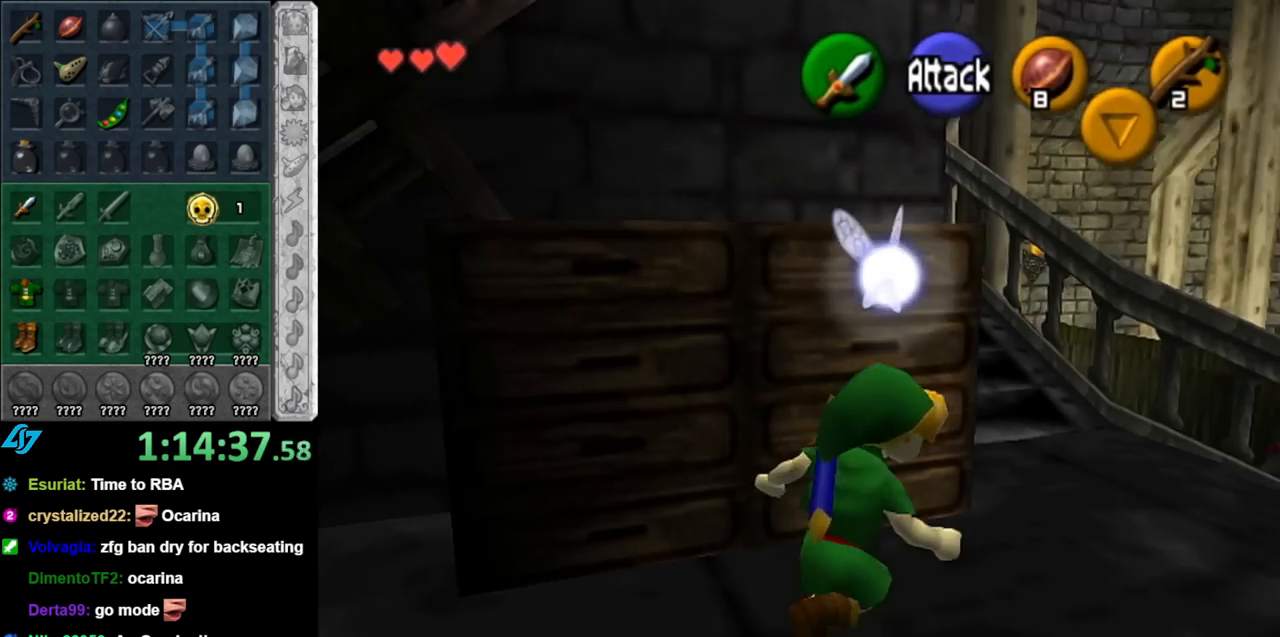
{"buttons": ["A"], "left_stick": "up-left", "right_stick": "center", "events": [[217, "left_stick", "up"], [367, "left_stick", "up-left"], [500, "A", "down"]]}
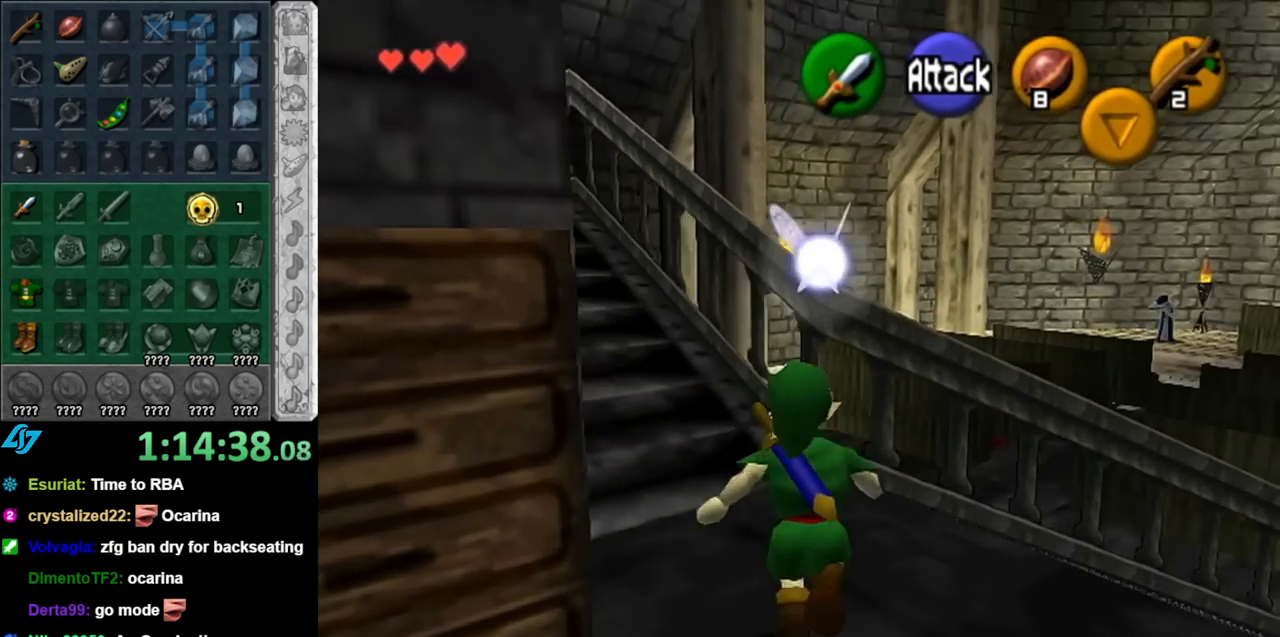
{"buttons": [], "left_stick": "up", "right_stick": "center", "events": [[67, "L1", "down"], [117, "A", "up"], [117, "left_stick", "up"], [317, "L1", "up"]]}
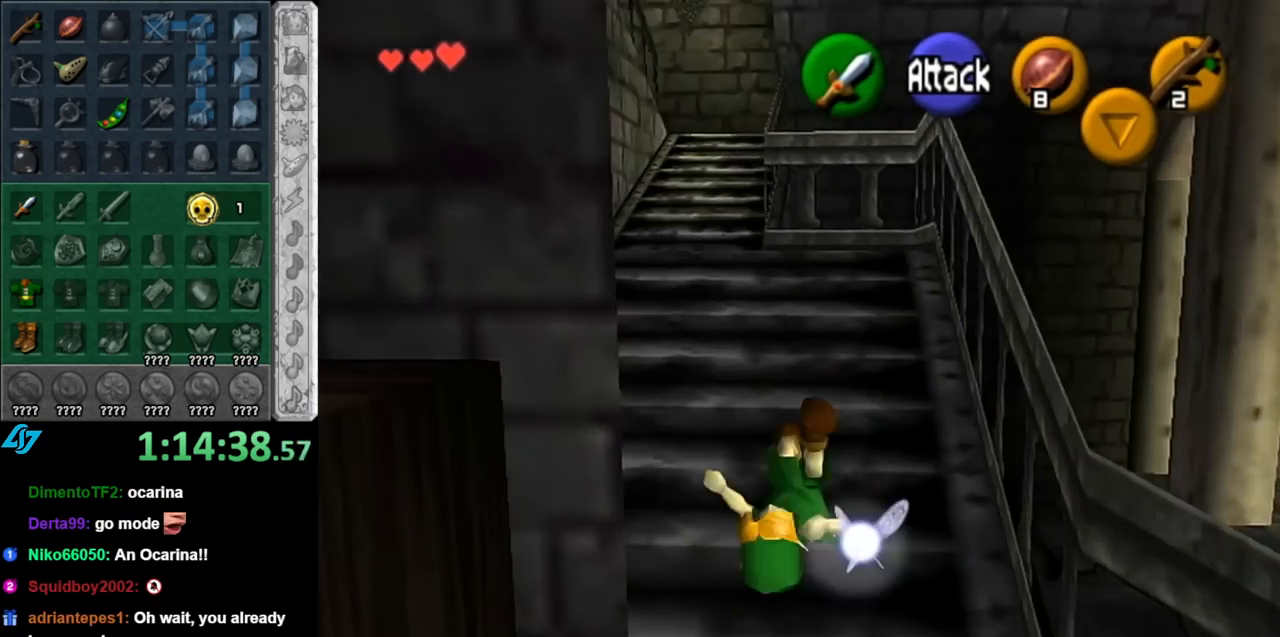
{"buttons": [], "left_stick": "up", "right_stick": "center", "events": [[217, "left_stick", "up-left"], [433, "left_stick", "up"]]}
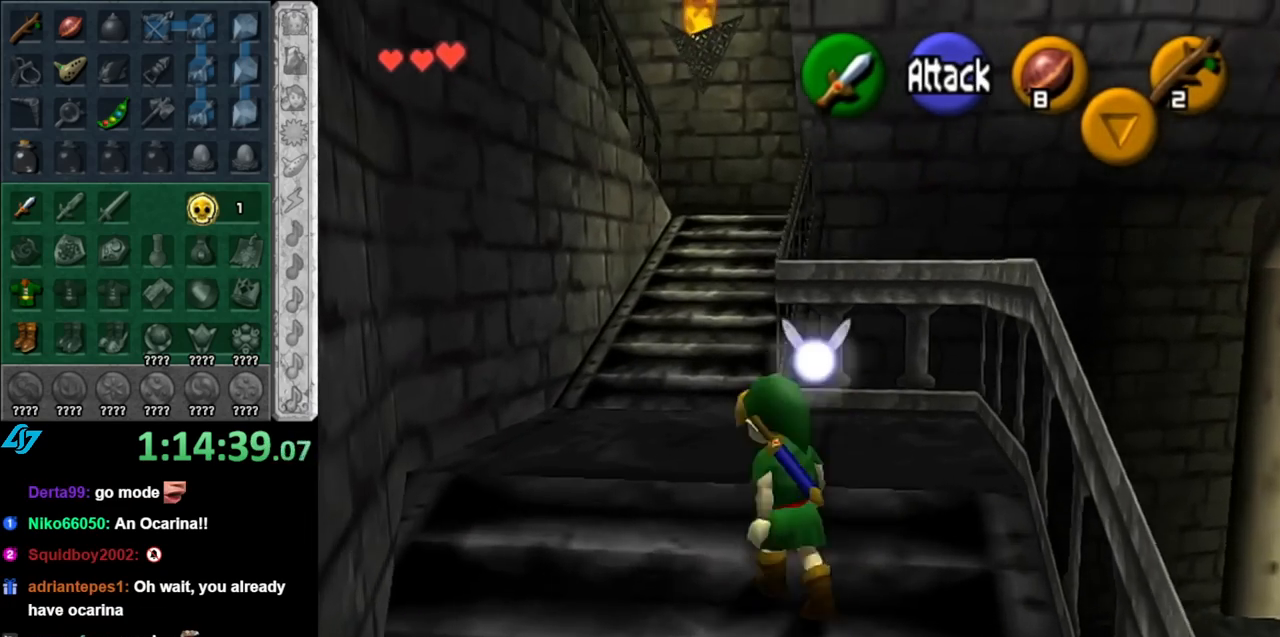
{"buttons": [], "left_stick": "up", "right_stick": "center", "events": [[150, "A", "down"], [283, "A", "up"], [350, "A", "down"], [467, "A", "up"]]}
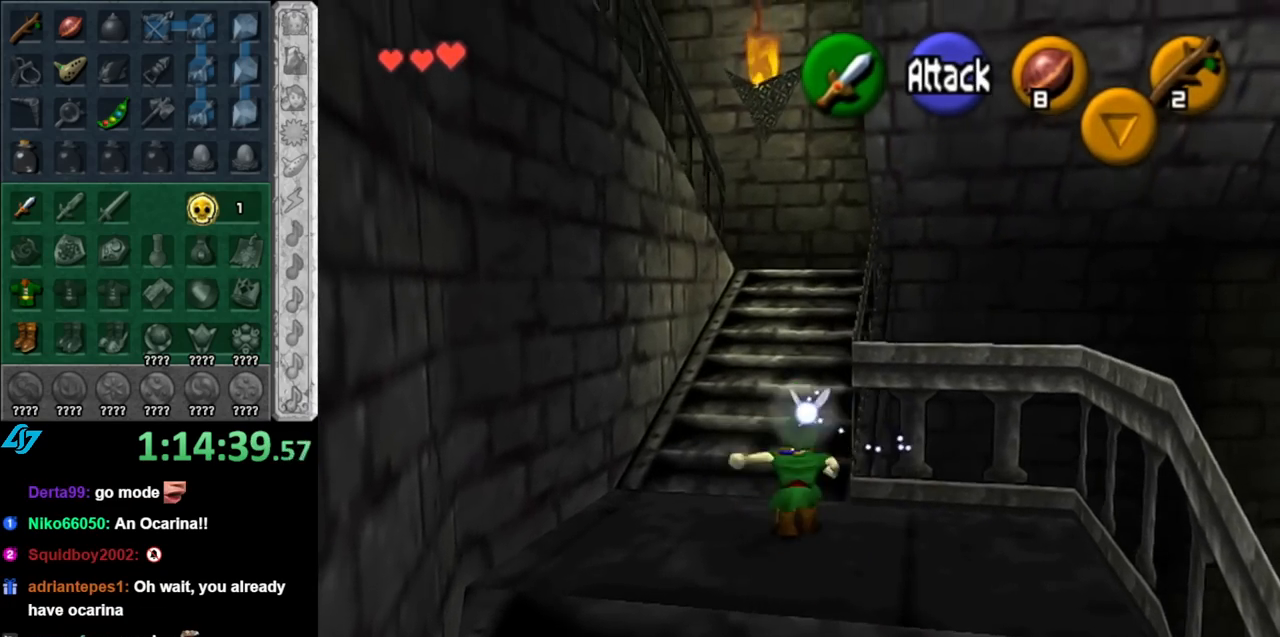
{"buttons": [], "left_stick": "up", "right_stick": "center", "events": []}
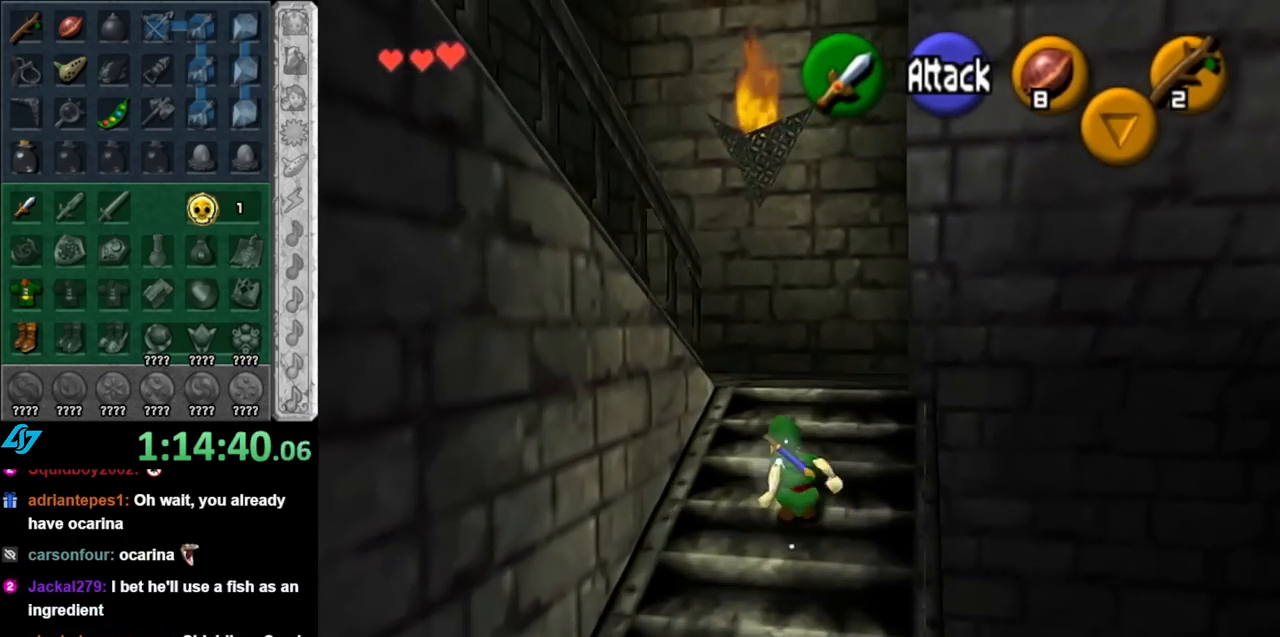
{"buttons": [], "left_stick": "up-left", "right_stick": "center", "events": [[217, "left_stick", "up-left"]]}
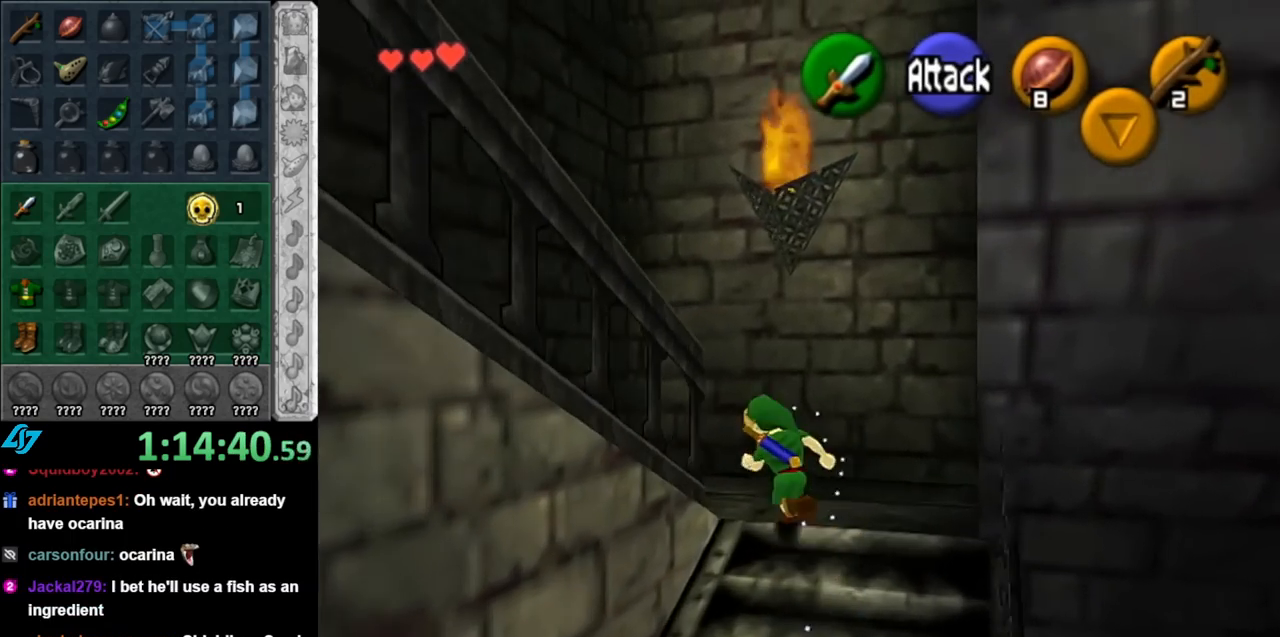
{"buttons": ["L1"], "left_stick": "up-left", "right_stick": "center", "events": [[67, "left_stick", "down-left"], [383, "A", "down"], [433, "L1", "down"], [500, "A", "up"], [500, "left_stick", "up-left"]]}
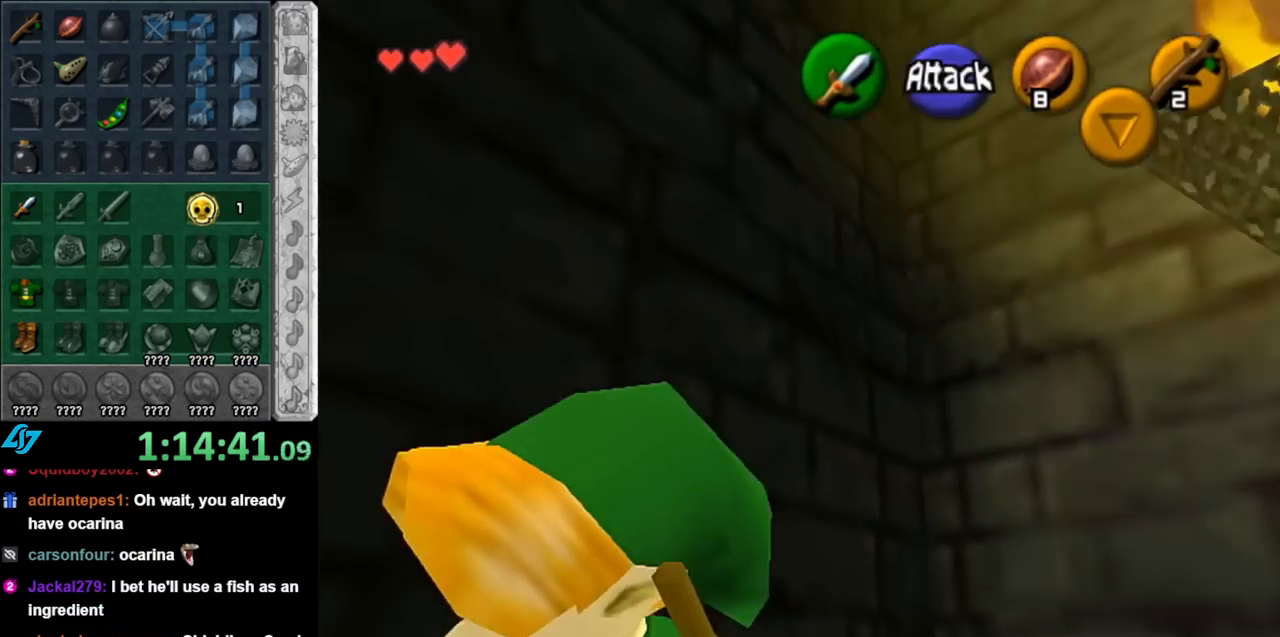
{"buttons": [], "left_stick": "up", "right_stick": "center", "events": [[67, "left_stick", "up"], [150, "L1", "up"]]}
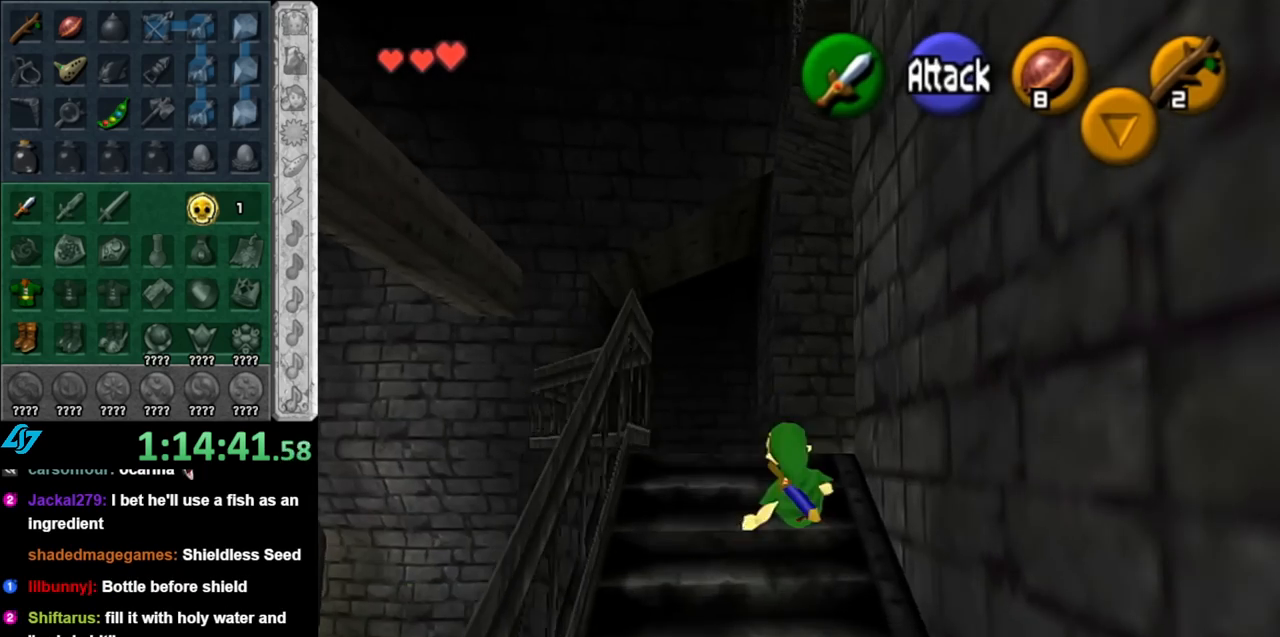
{"buttons": [], "left_stick": "up", "right_stick": "center", "events": []}
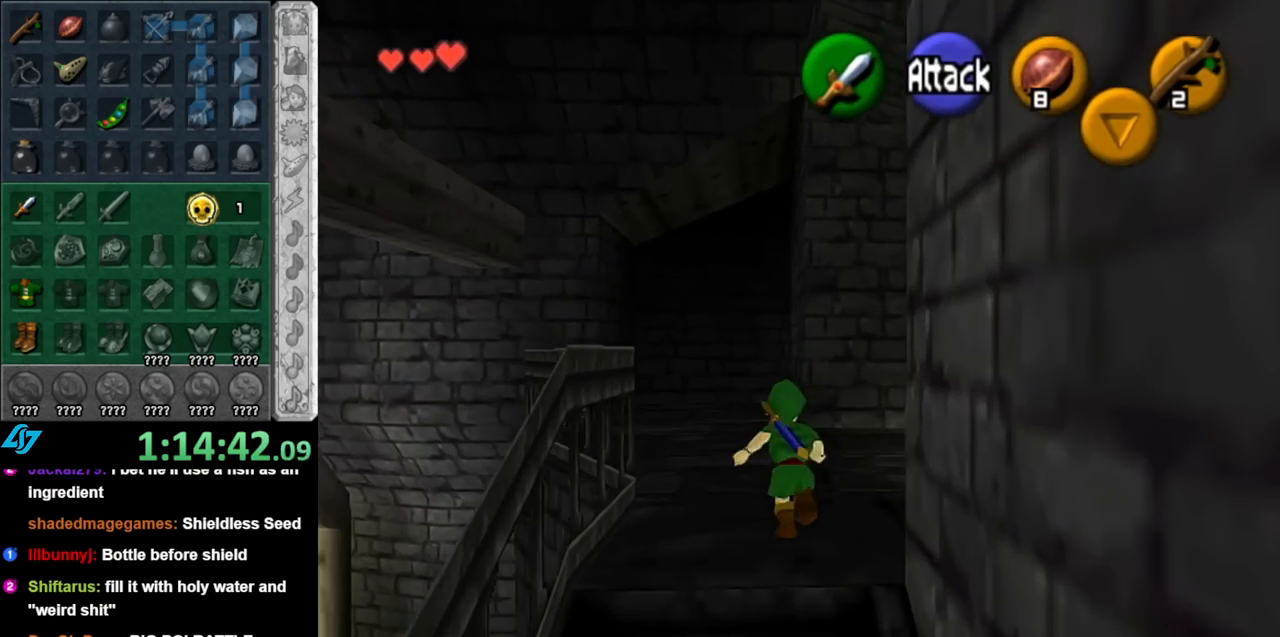
{"buttons": ["L1"], "left_stick": "center", "right_stick": "center", "events": [[367, "left_stick", "right"], [467, "L1", "down"], [500, "left_stick", "center"]]}
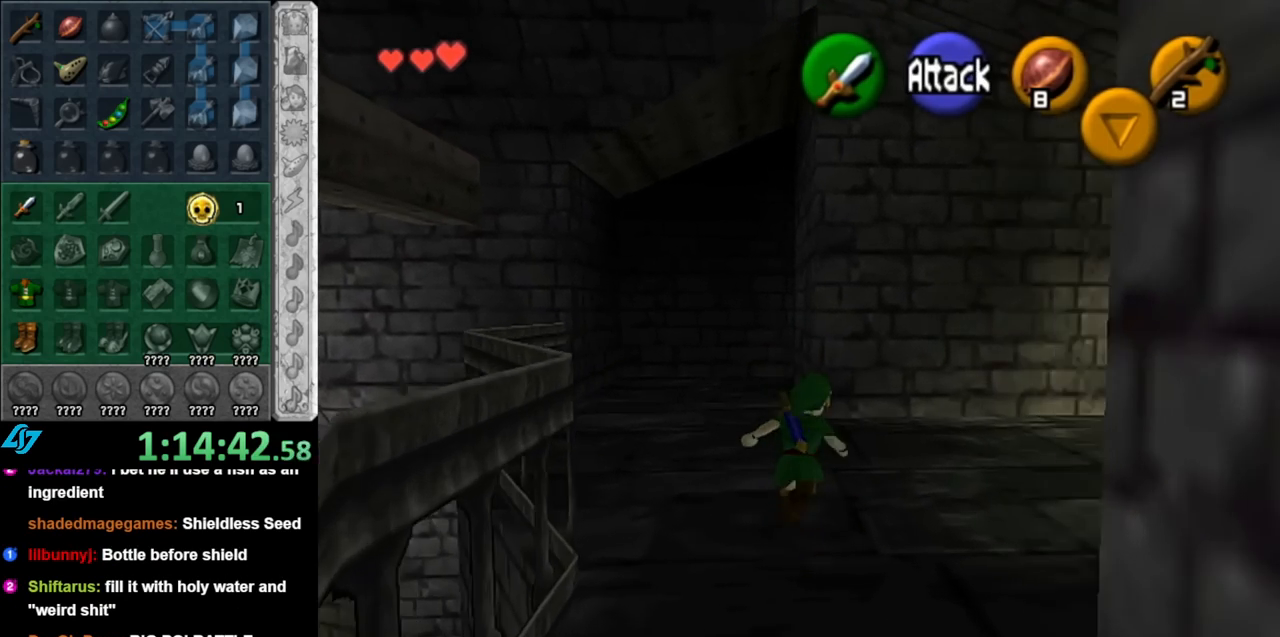
{"buttons": ["L1"], "left_stick": "down-left", "right_stick": "center", "events": [[250, "left_stick", "down-left"]]}
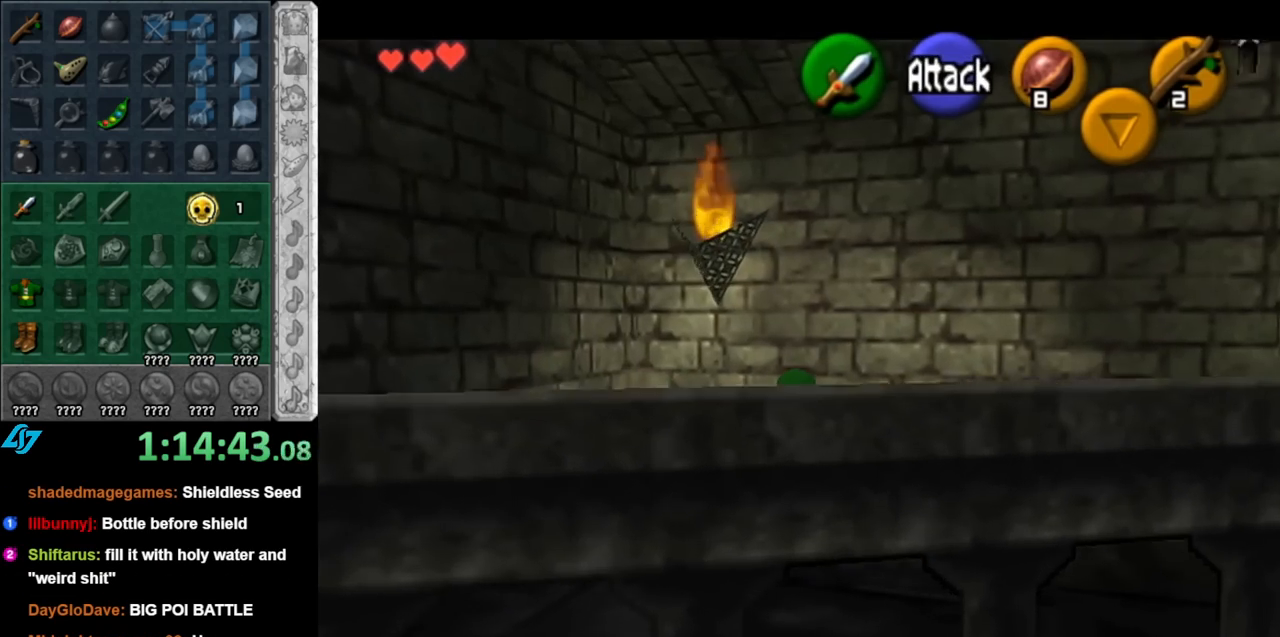
{"buttons": ["L1"], "left_stick": "left", "right_stick": "center", "events": [[100, "left_stick", "left"], [150, "A", "down"], [317, "A", "up"]]}
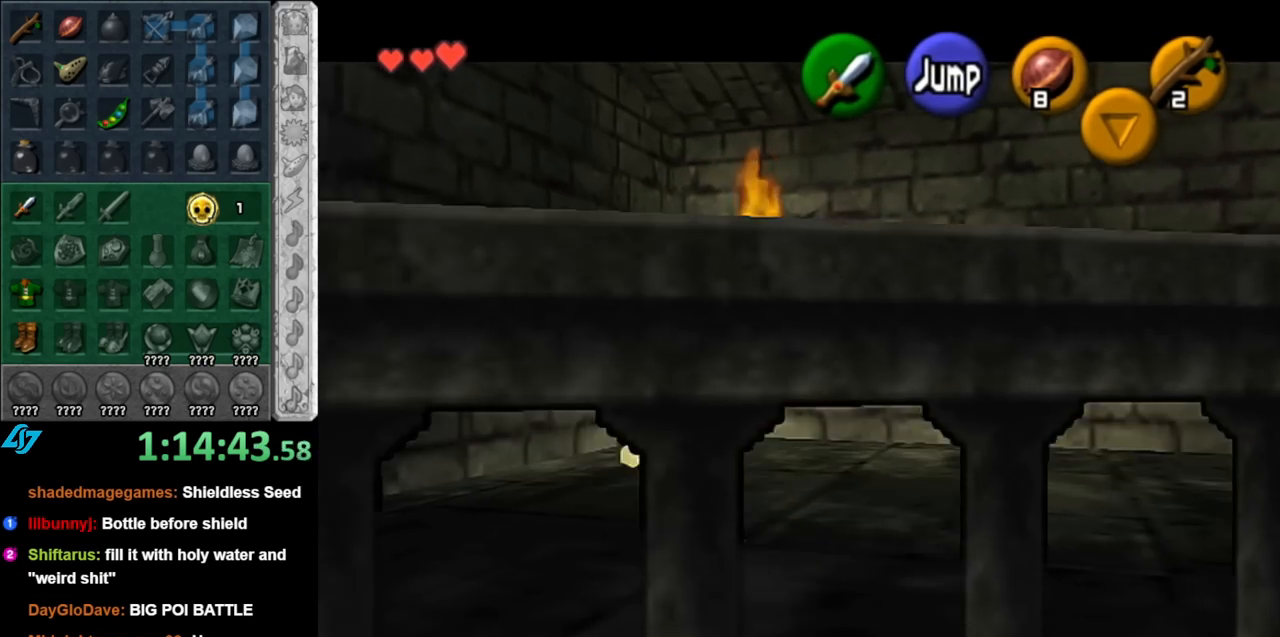
{"buttons": ["A", "L1"], "left_stick": "left", "right_stick": "center", "events": [[67, "A", "down"], [217, "A", "up"], [467, "A", "down"]]}
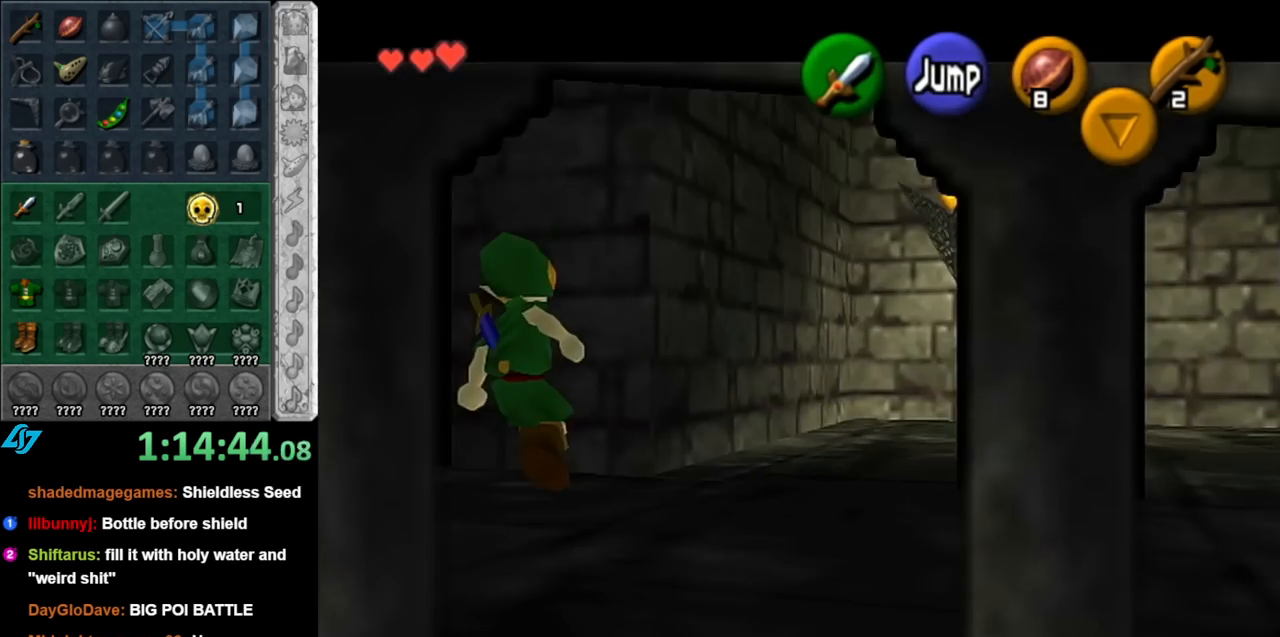
{"buttons": [], "left_stick": "up", "right_stick": "center", "events": [[117, "A", "up"], [183, "L1", "up"], [183, "left_stick", "up-left"], [283, "left_stick", "up"]]}
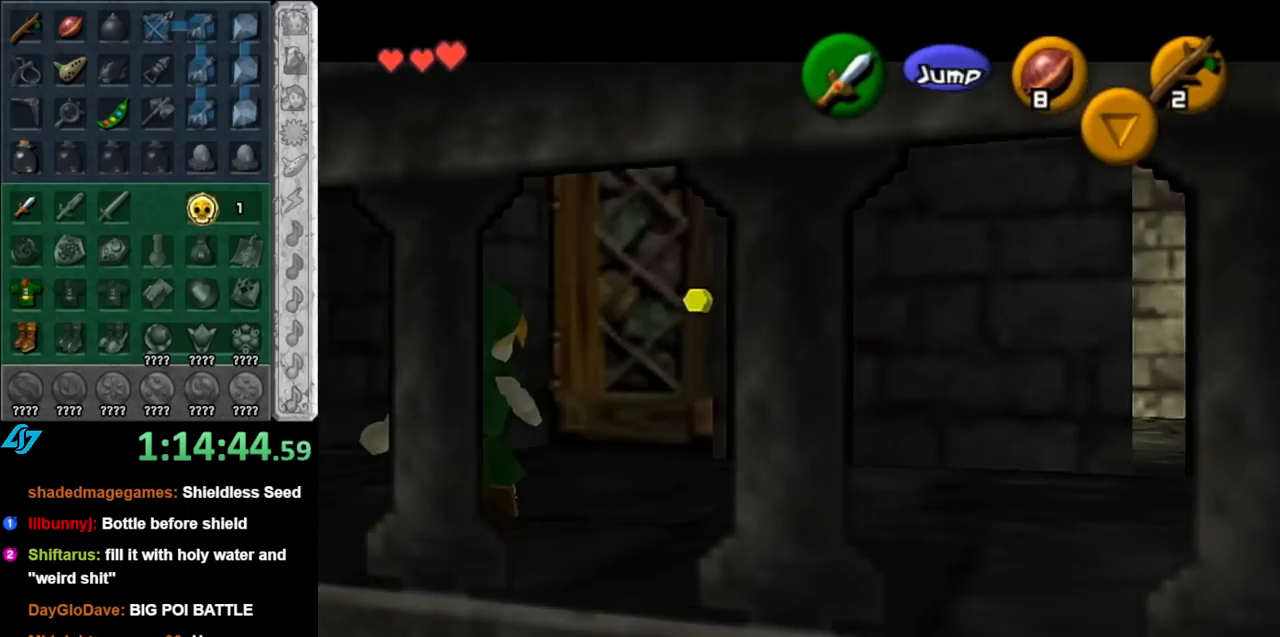
{"buttons": [], "left_stick": "up", "right_stick": "center", "events": [[150, "left_stick", "up-right"], [283, "left_stick", "up"]]}
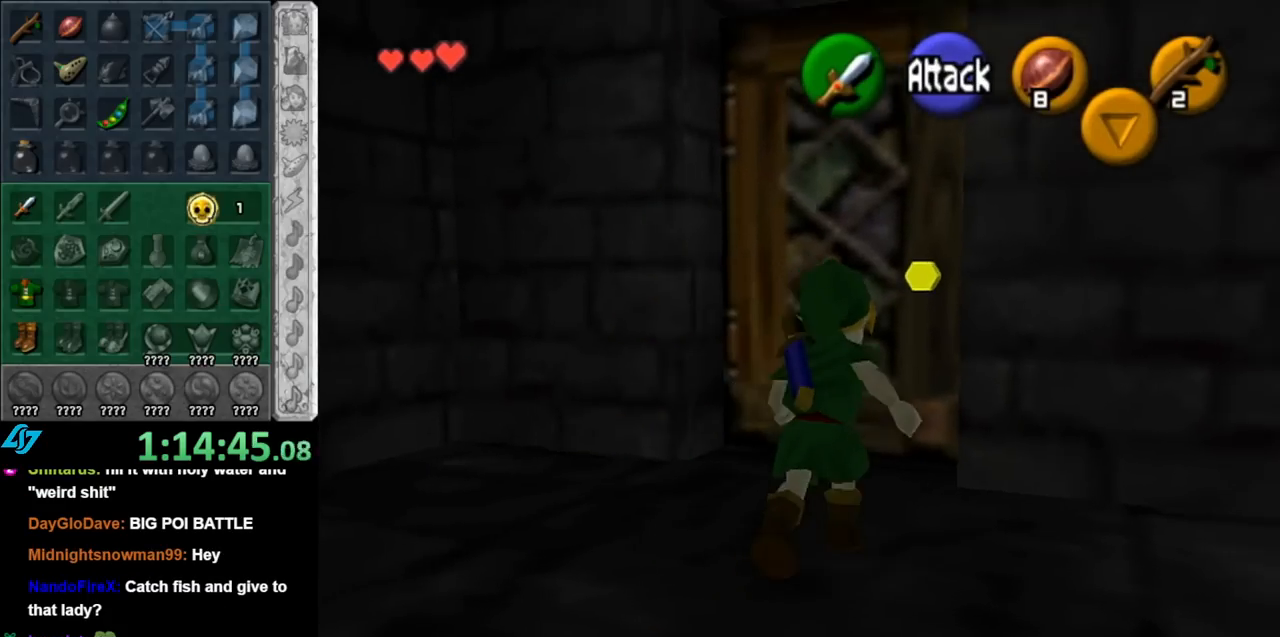
{"buttons": ["A"], "left_stick": "center", "right_stick": "center", "events": [[67, "A", "down"], [150, "left_stick", "center"], [183, "A", "up"], [283, "A", "down"], [333, "A", "up"], [467, "A", "down"]]}
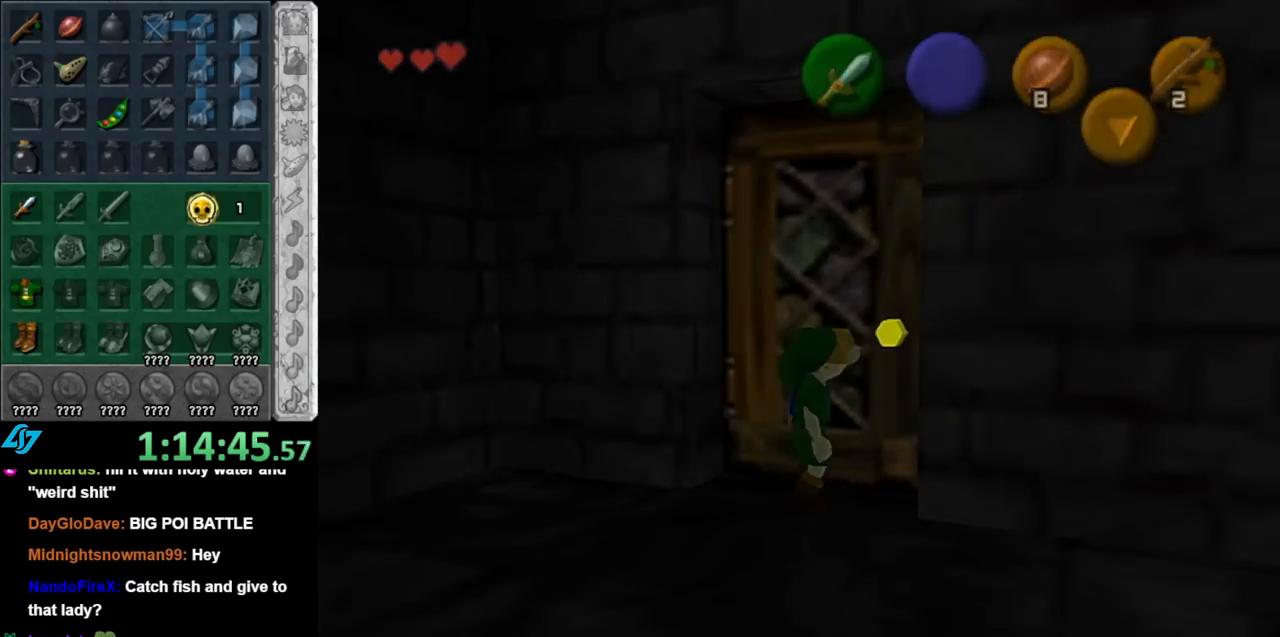
{"buttons": [], "left_stick": "up", "right_stick": "center", "events": [[33, "A", "up"], [117, "A", "down"], [250, "A", "up"], [467, "left_stick", "up"]]}
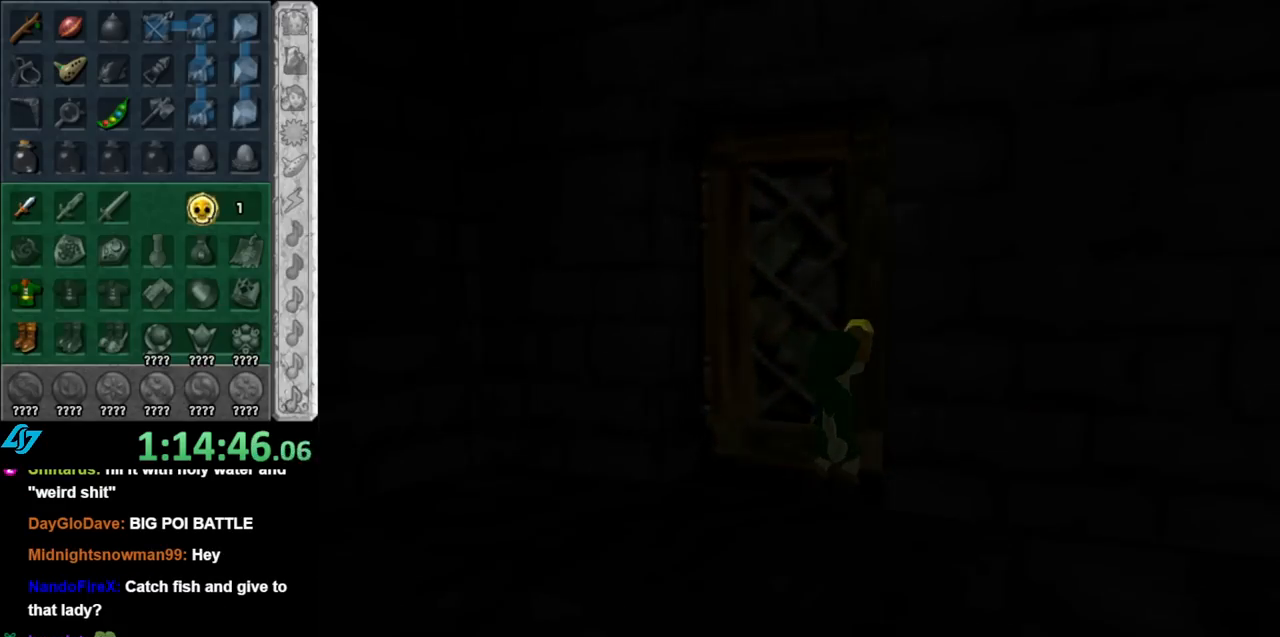
{"buttons": [], "left_stick": "center", "right_stick": "center", "events": [[317, "left_stick", "center"]]}
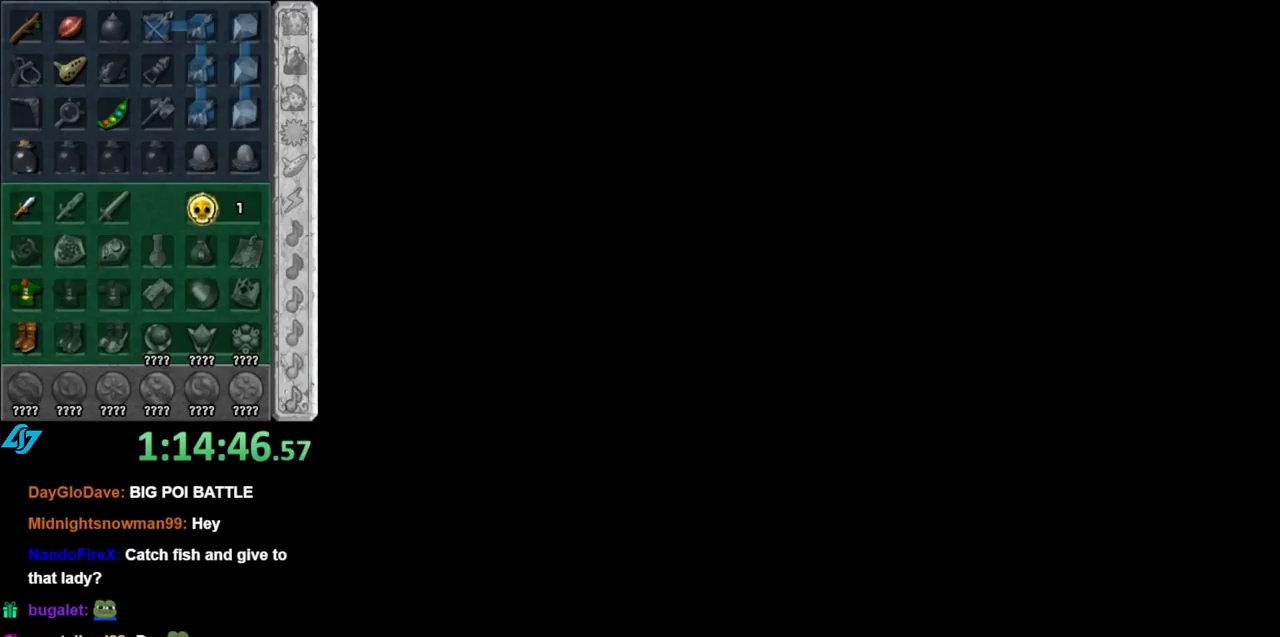
{"buttons": [], "left_stick": "up", "right_stick": "center", "events": [[367, "left_stick", "up"]]}